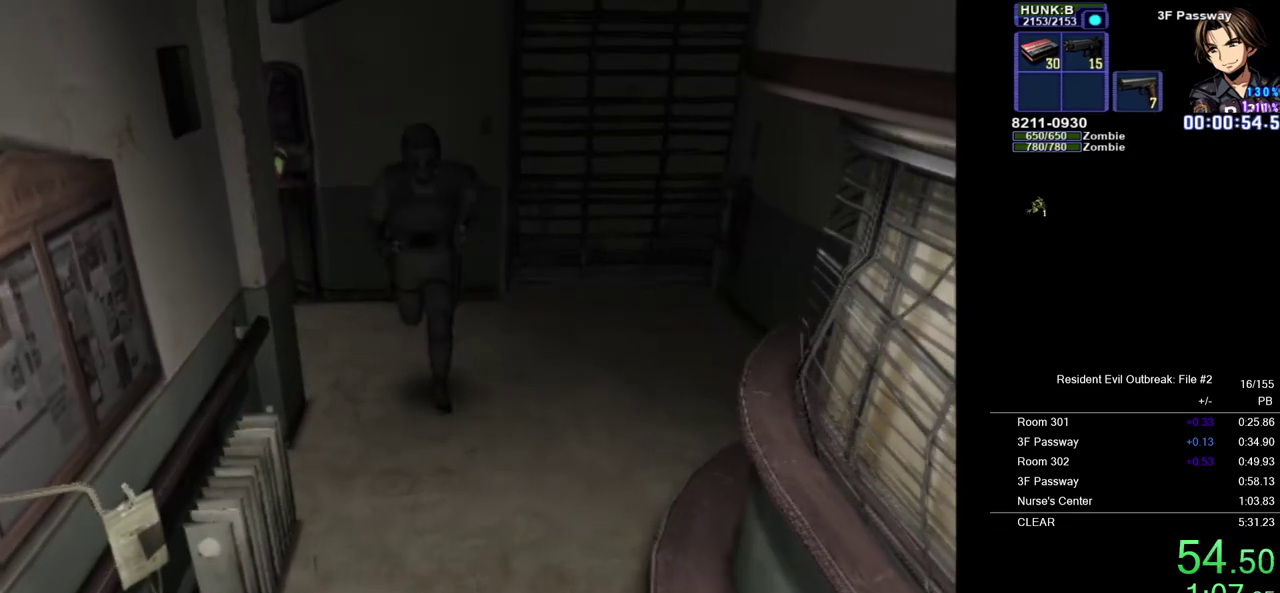
Gameplay with a controller (PlayStation layout); each line is a JSON object with the inputs held at the frame after it. "events" lists button and stick changes between this image and that frame as [ms after this image, input, new state], when the widget could be followed in between. Not read: L2 R2 TOUCHPAD.
{"buttons": ["CROSS", "R1", "DPAD_UP"], "left_stick": "center", "right_stick": "center", "events": [[200, "DPAD_RIGHT", "down"], [317, "DPAD_RIGHT", "up"]]}
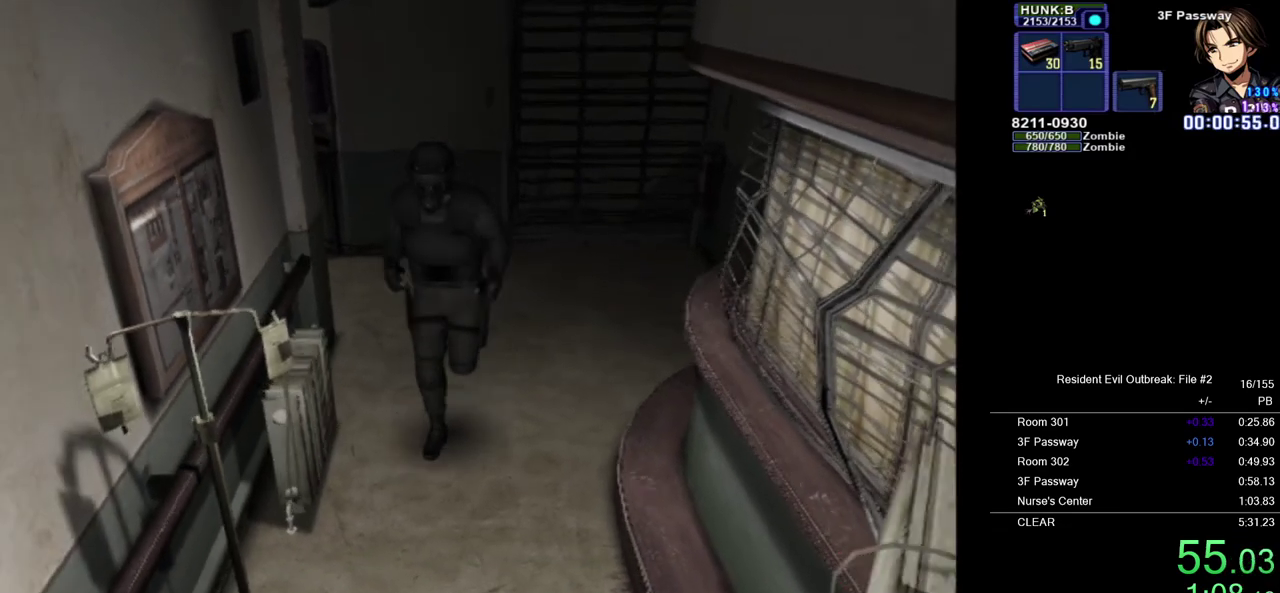
{"buttons": ["CROSS", "DPAD_UP"], "left_stick": "center", "right_stick": "center", "events": [[67, "R1", "up"], [150, "DPAD_LEFT", "down"], [267, "DPAD_LEFT", "up"]]}
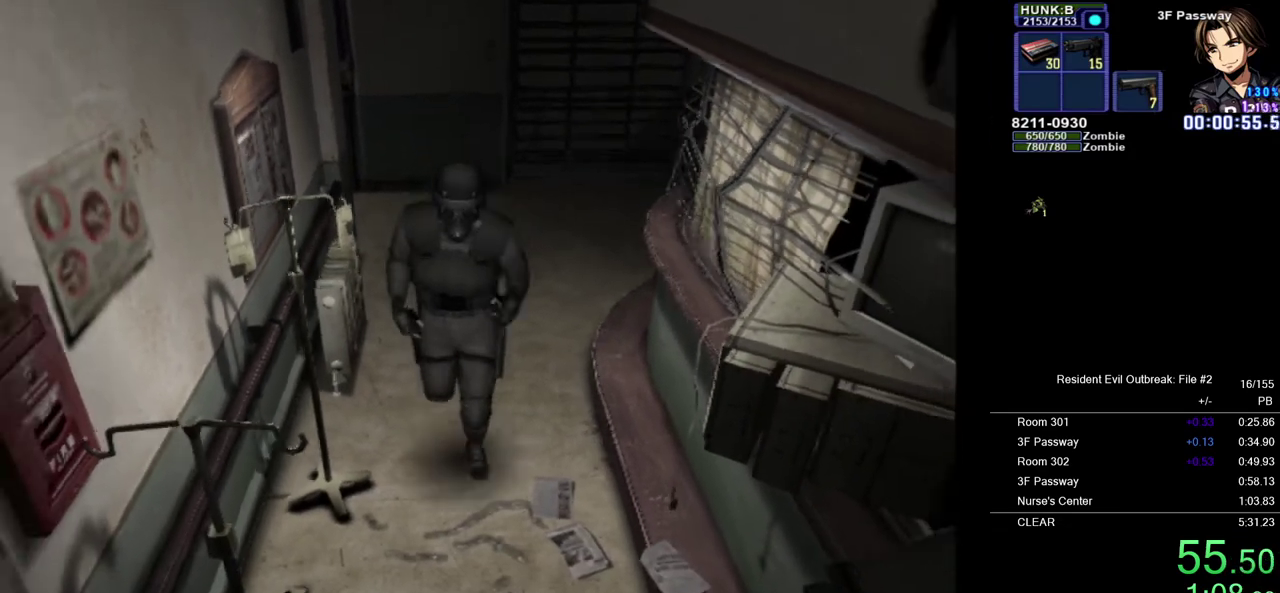
{"buttons": ["CROSS", "R1", "DPAD_UP"], "left_stick": "center", "right_stick": "center", "events": [[300, "R1", "down"]]}
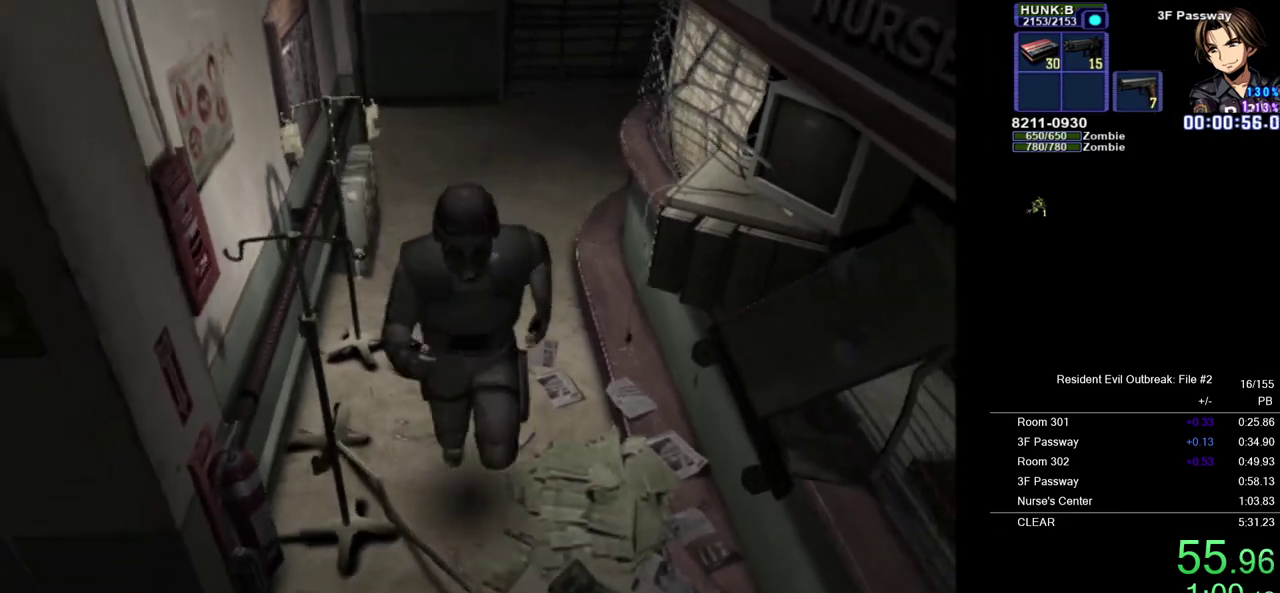
{"buttons": ["CROSS", "DPAD_UP"], "left_stick": "center", "right_stick": "center", "events": [[67, "R1", "up"]]}
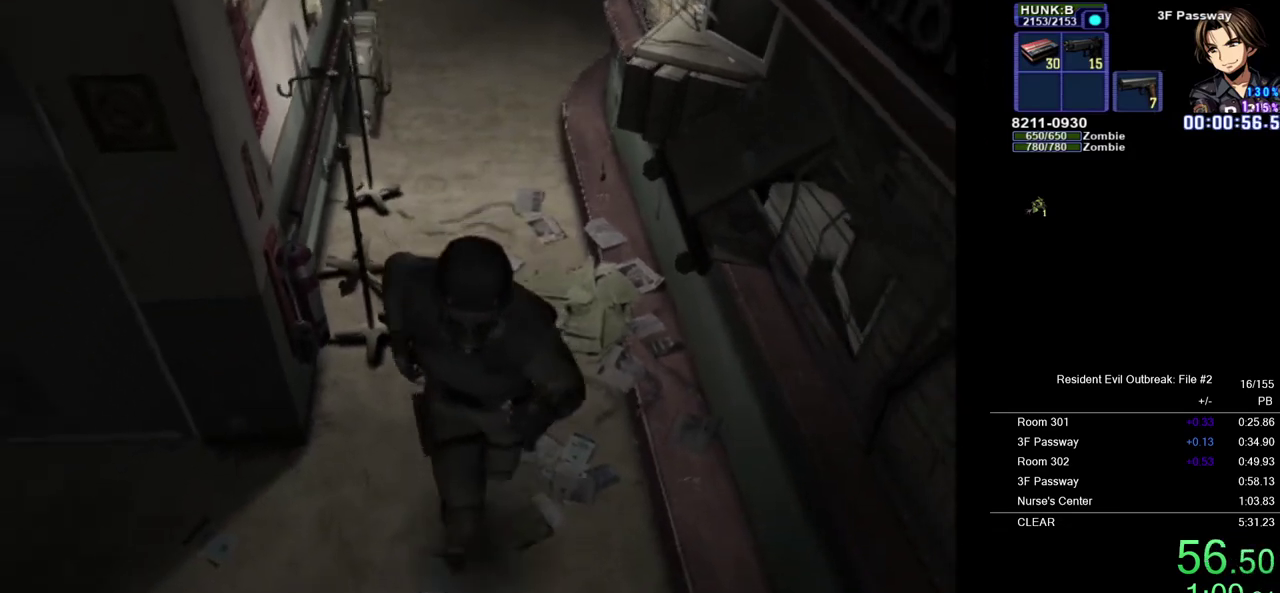
{"buttons": ["CROSS", "DPAD_UP"], "left_stick": "center", "right_stick": "center", "events": []}
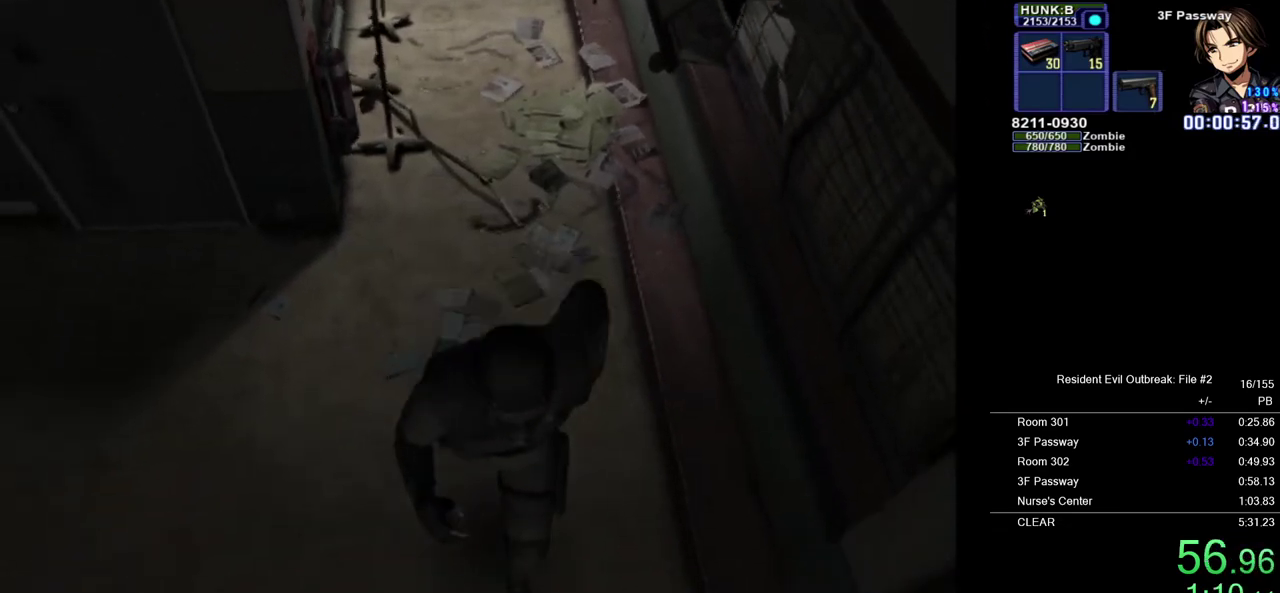
{"buttons": ["CROSS", "SQUARE", "DPAD_UP"], "left_stick": "up", "right_stick": "center", "events": [[167, "left_stick", "right"], [233, "left_stick", "up-right"], [417, "left_stick", "up"], [483, "SQUARE", "down"]]}
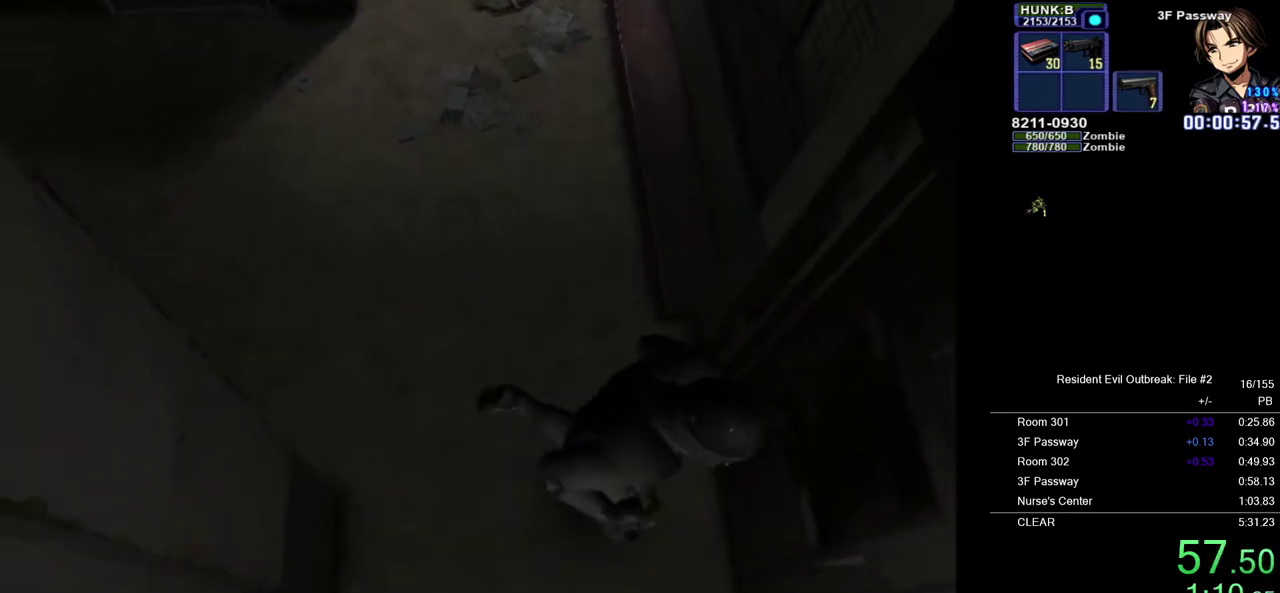
{"buttons": ["CROSS", "DPAD_UP"], "left_stick": "up", "right_stick": "center", "events": [[117, "SQUARE", "up"]]}
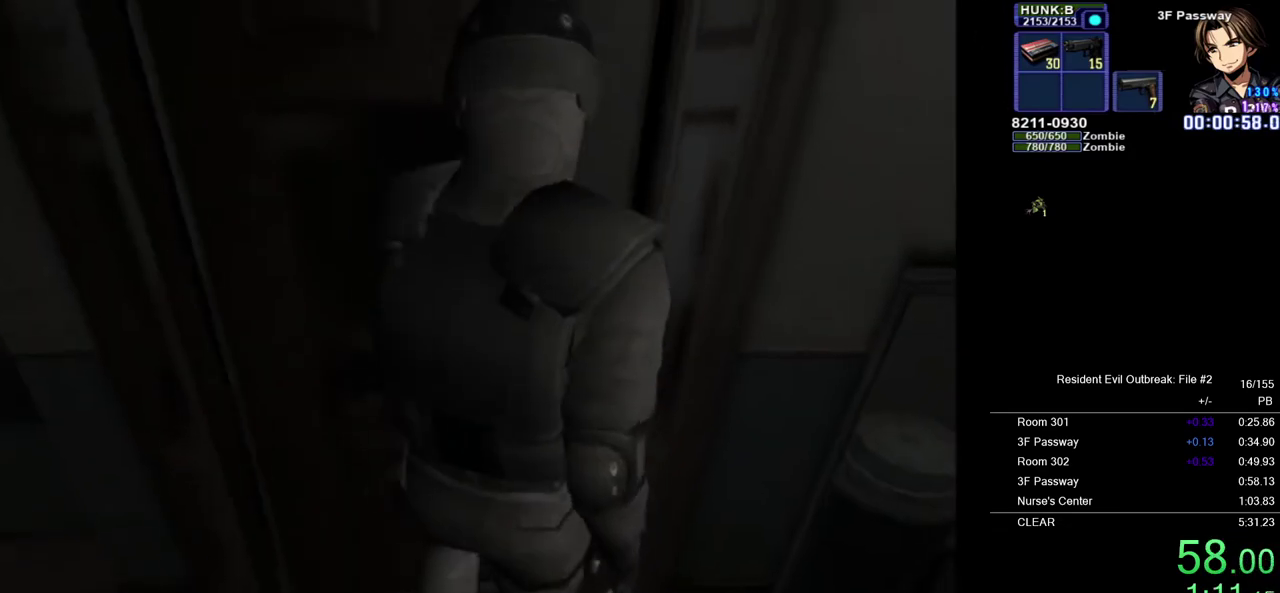
{"buttons": [], "left_stick": "center", "right_stick": "center", "events": [[50, "DPAD_UP", "up"], [83, "left_stick", "center"], [100, "CROSS", "up"]]}
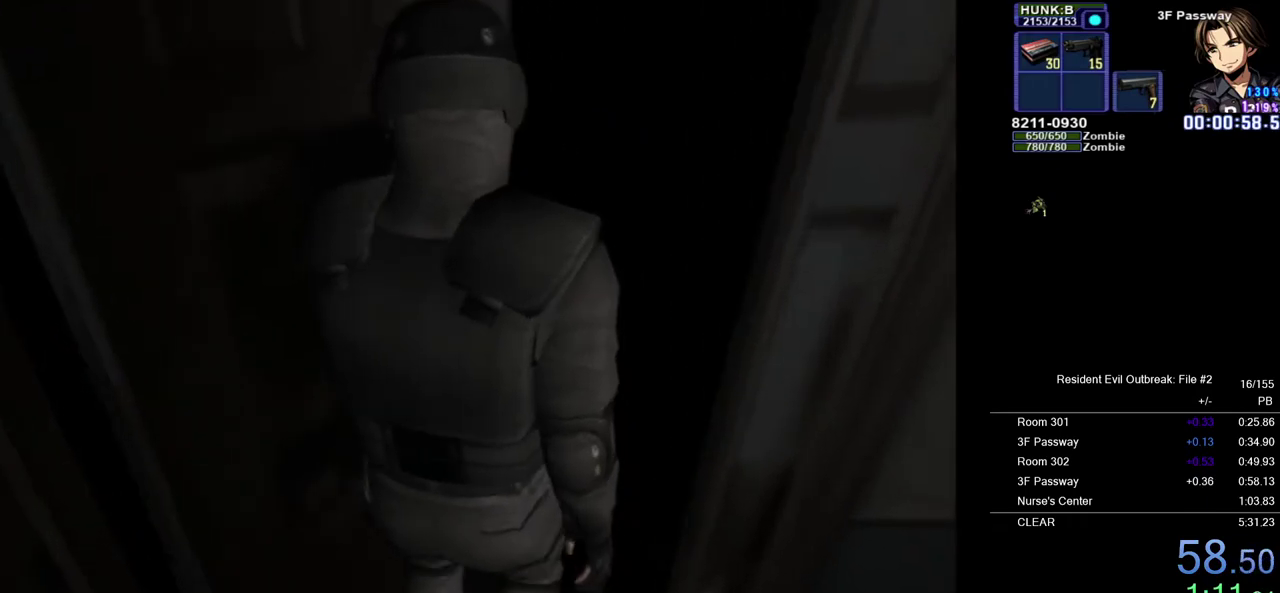
{"buttons": [], "left_stick": "center", "right_stick": "center", "events": []}
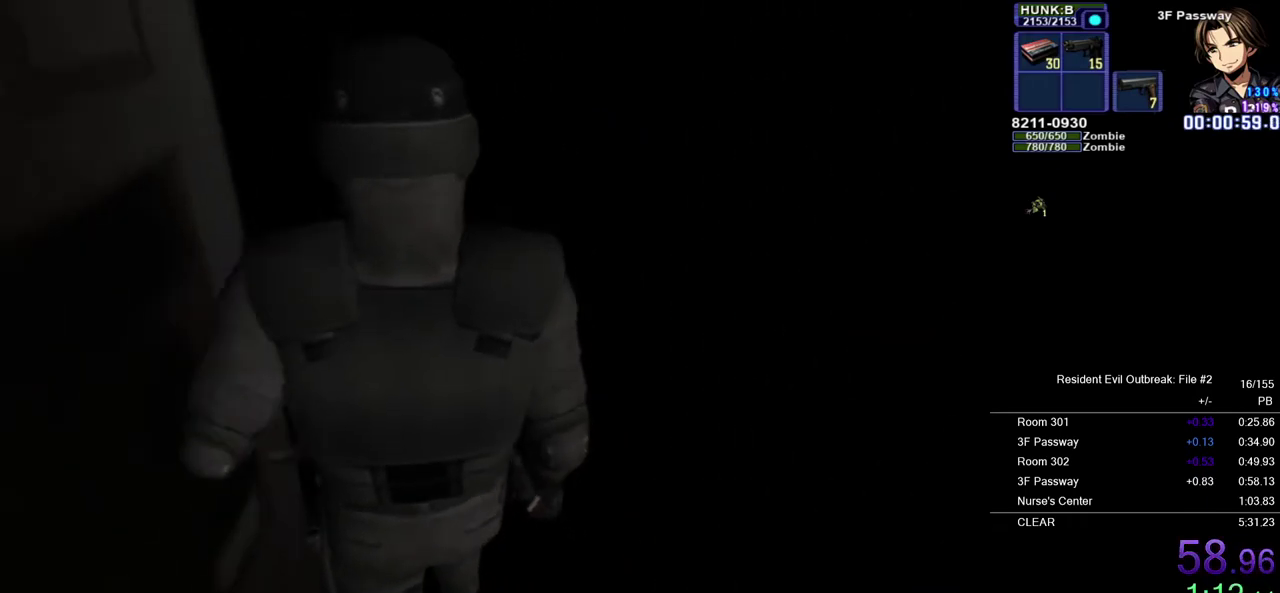
{"buttons": [], "left_stick": "center", "right_stick": "center", "events": []}
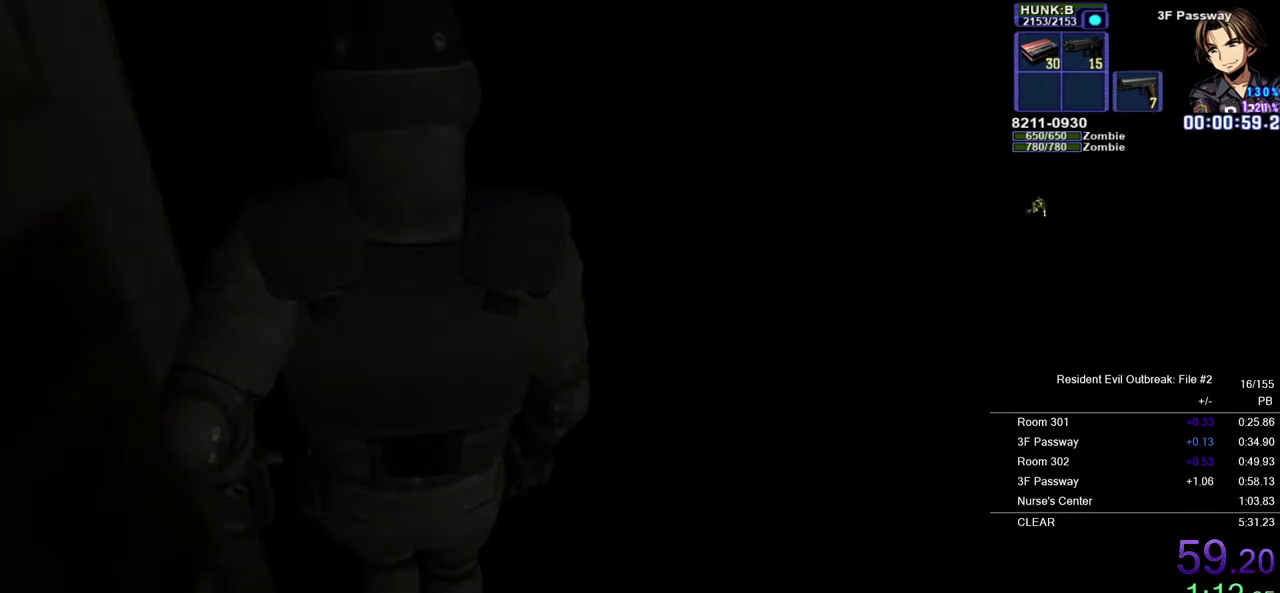
{"buttons": [], "left_stick": "center", "right_stick": "center", "events": []}
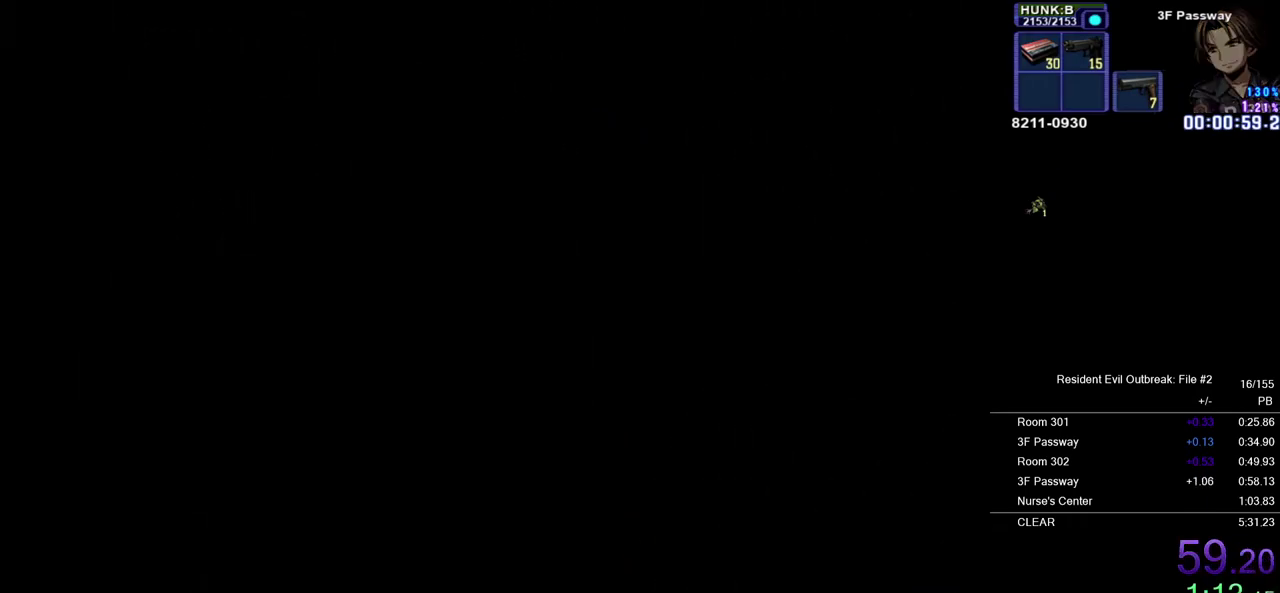
{"buttons": [], "left_stick": "center", "right_stick": "center", "events": []}
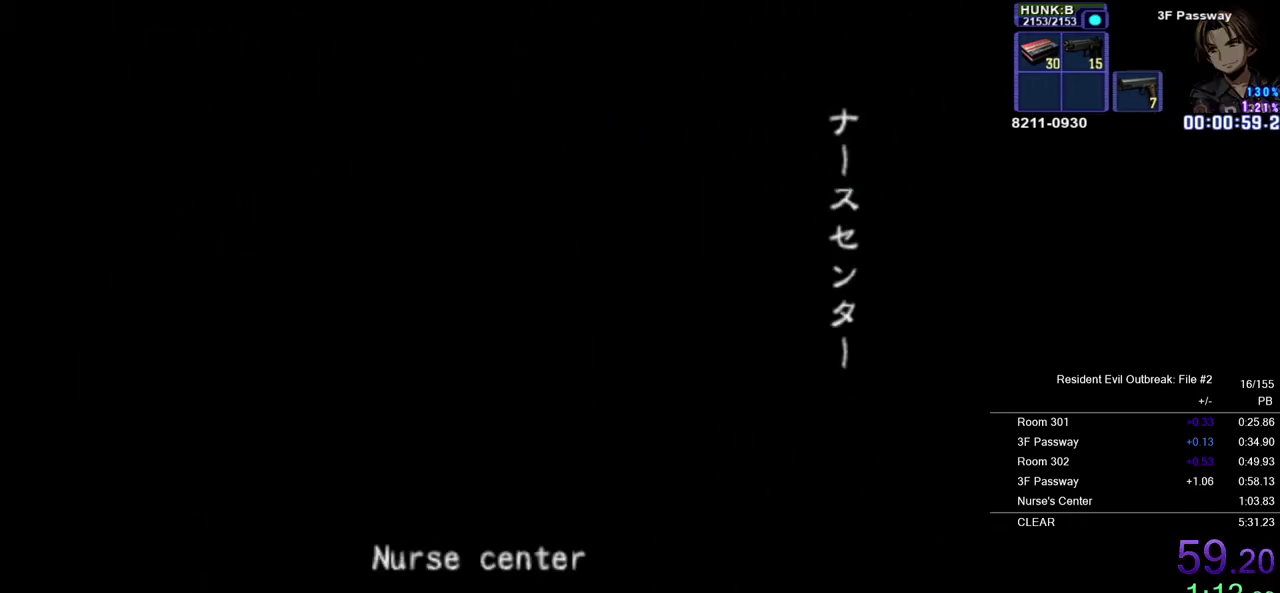
{"buttons": [], "left_stick": "center", "right_stick": "center", "events": []}
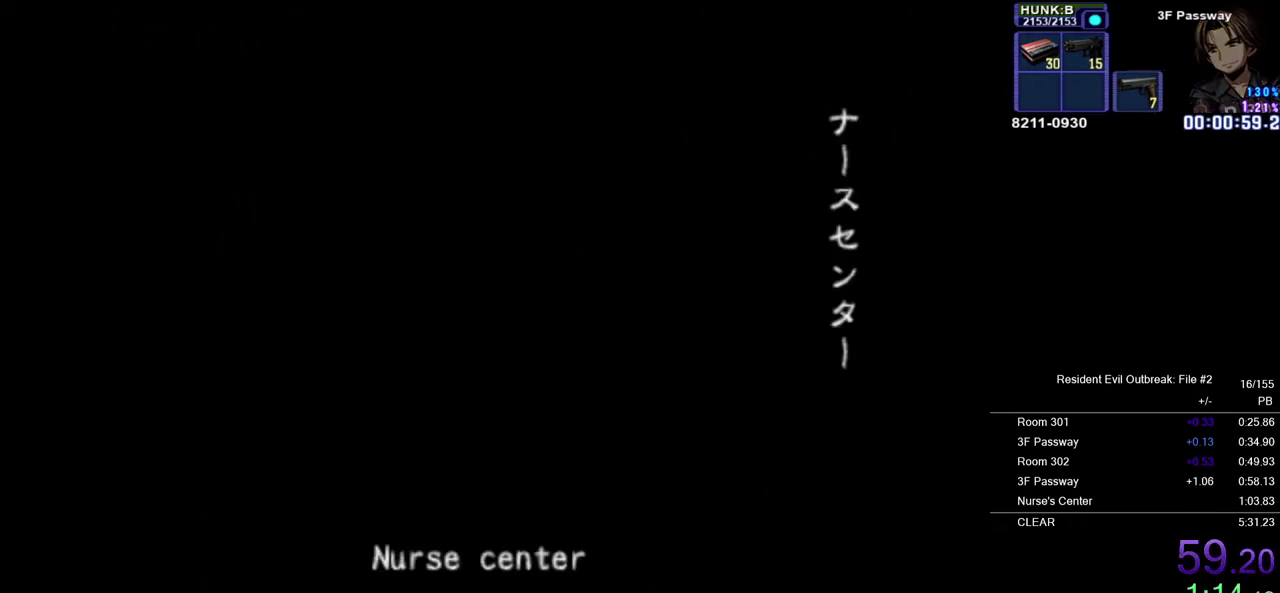
{"buttons": [], "left_stick": "center", "right_stick": "center", "events": []}
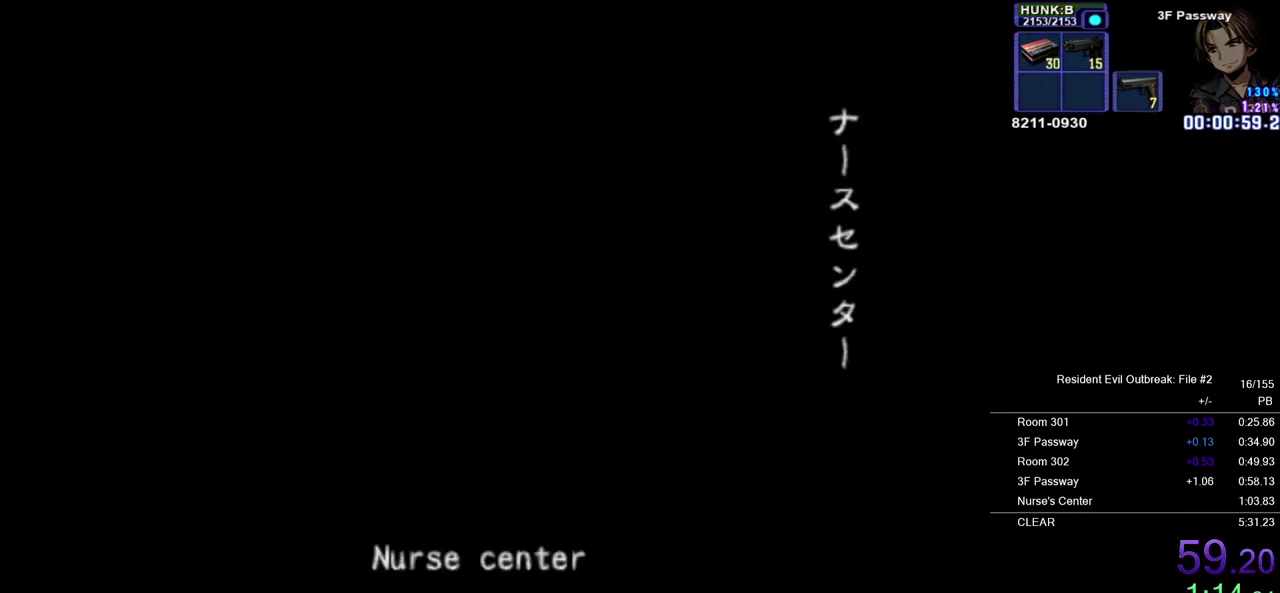
{"buttons": ["CROSS", "DPAD_UP"], "left_stick": "down", "right_stick": "center", "events": [[117, "left_stick", "down"], [133, "CROSS", "down"], [167, "DPAD_UP", "down"]]}
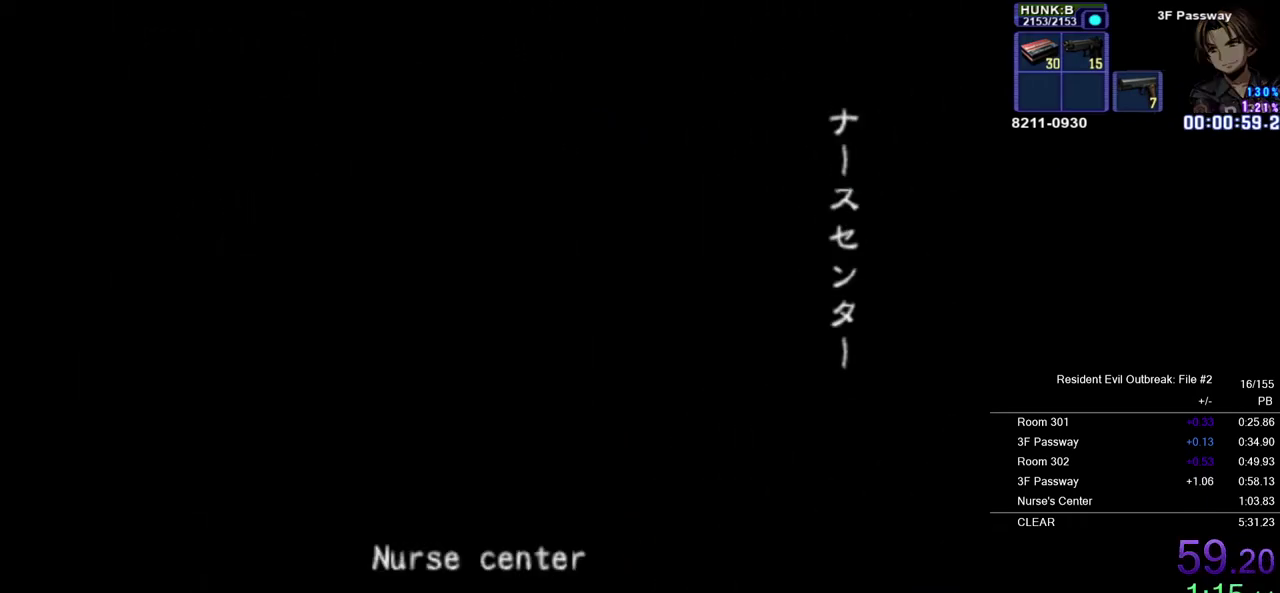
{"buttons": ["CROSS", "DPAD_UP"], "left_stick": "down", "right_stick": "center", "events": []}
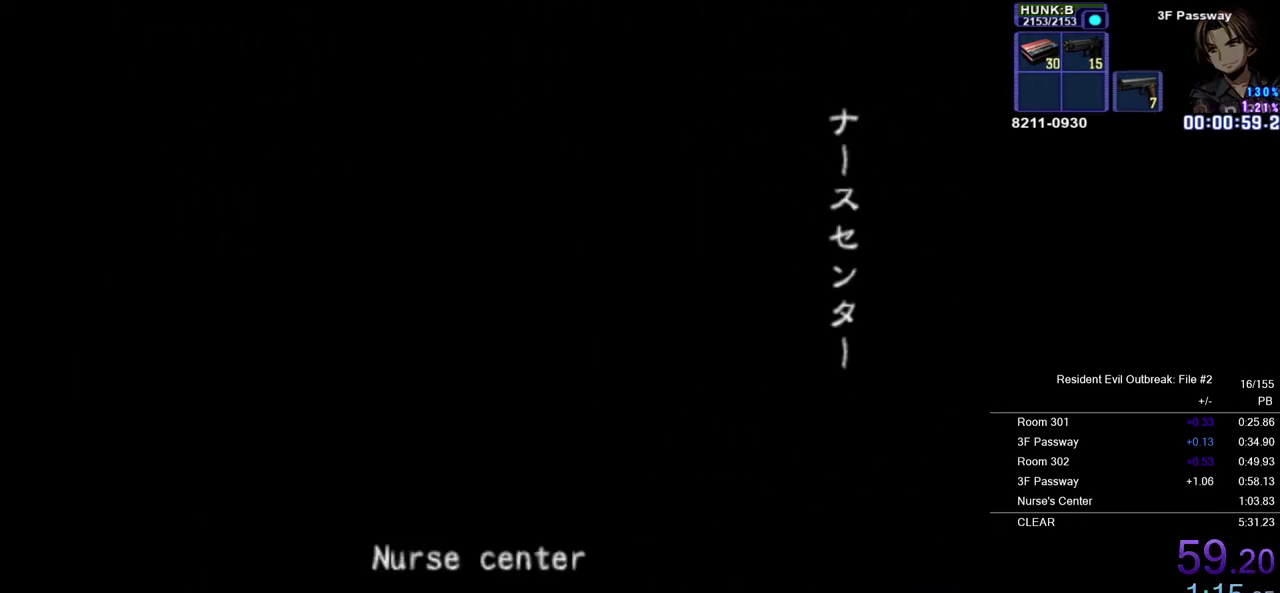
{"buttons": ["CROSS", "DPAD_UP"], "left_stick": "down", "right_stick": "center", "events": []}
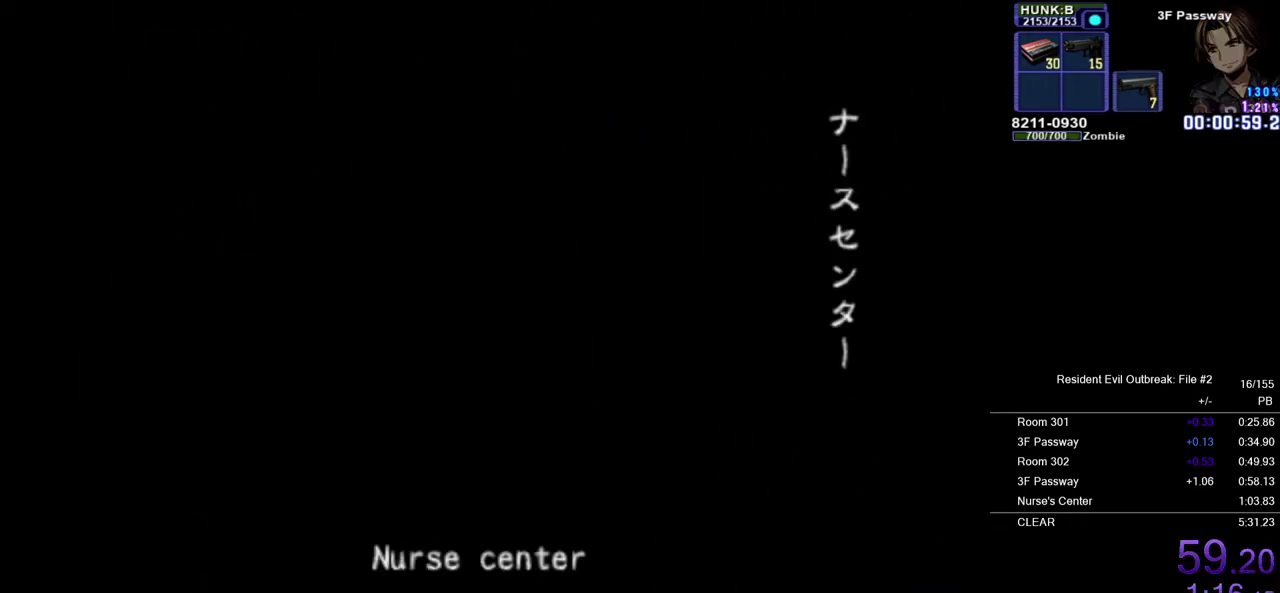
{"buttons": ["CROSS", "DPAD_UP"], "left_stick": "down", "right_stick": "center", "events": []}
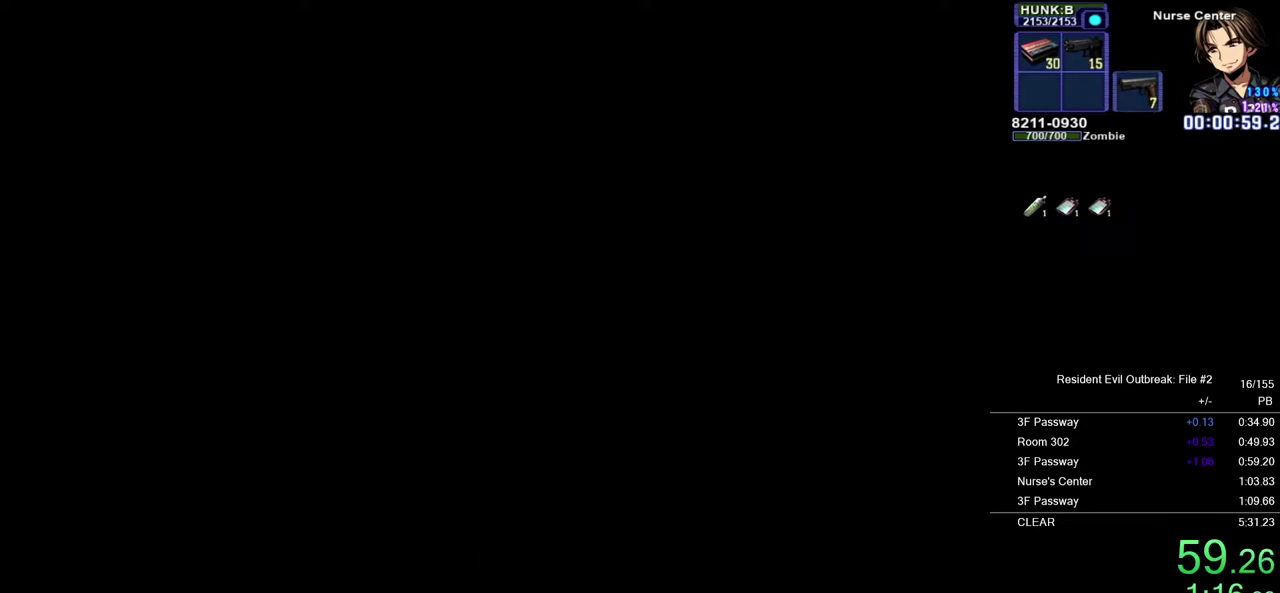
{"buttons": ["CROSS", "DPAD_UP"], "left_stick": "down", "right_stick": "center", "events": []}
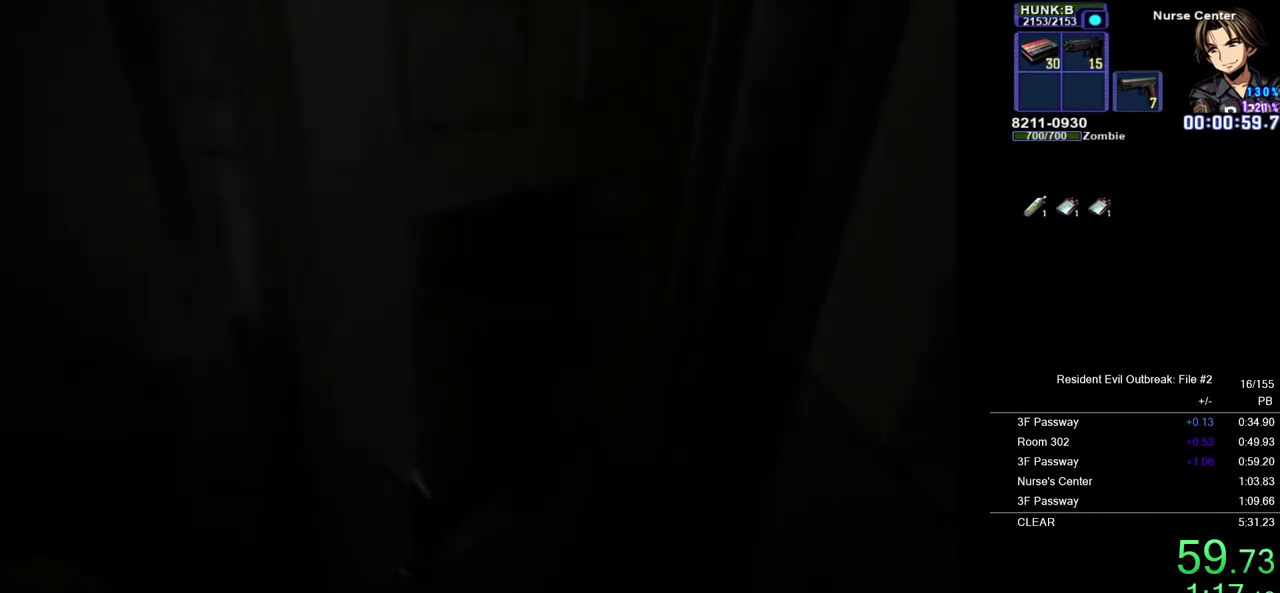
{"buttons": ["CROSS", "DPAD_UP"], "left_stick": "down", "right_stick": "center", "events": []}
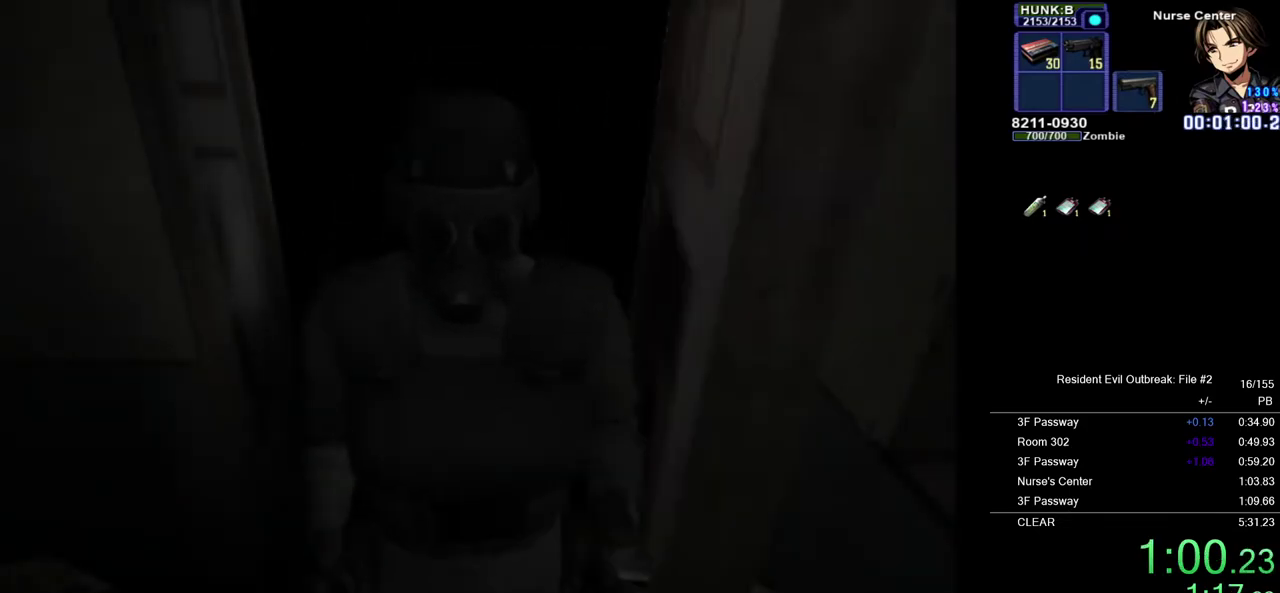
{"buttons": ["CROSS", "DPAD_UP"], "left_stick": "down", "right_stick": "center", "events": []}
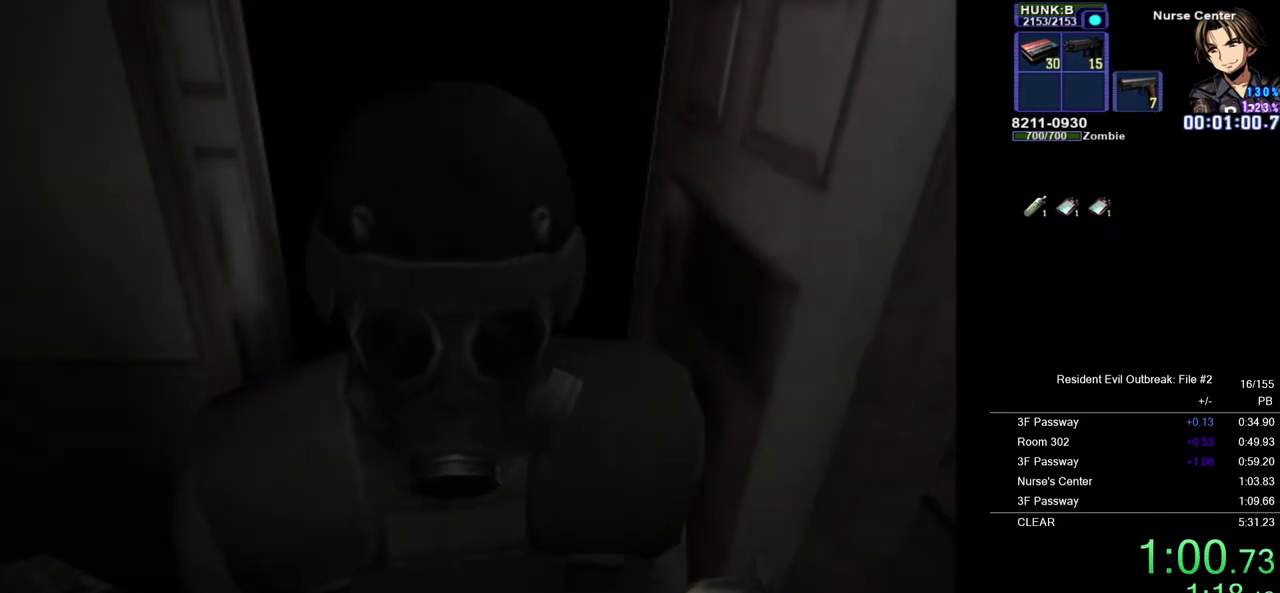
{"buttons": ["CROSS", "R1", "DPAD_UP"], "left_stick": "center", "right_stick": "center", "events": [[417, "R1", "down"], [467, "left_stick", "center"]]}
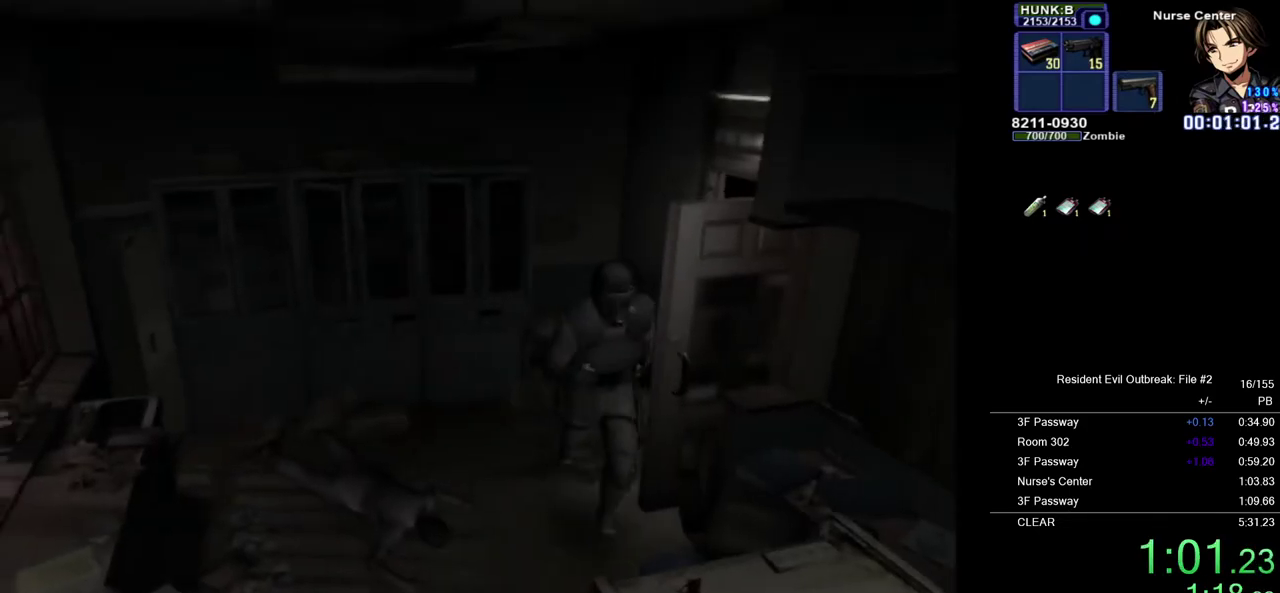
{"buttons": ["CROSS", "DPAD_UP"], "left_stick": "center", "right_stick": "center", "events": [[17, "R1", "up"]]}
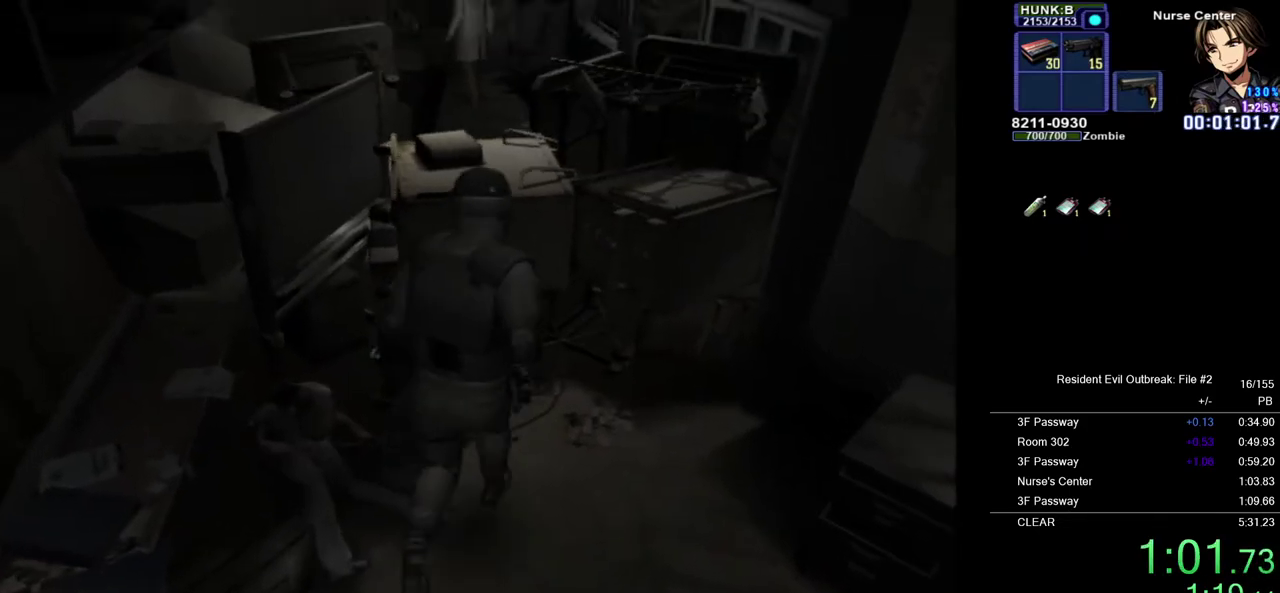
{"buttons": [], "left_stick": "center", "right_stick": "center", "events": [[333, "DPAD_UP", "up"], [350, "CROSS", "up"]]}
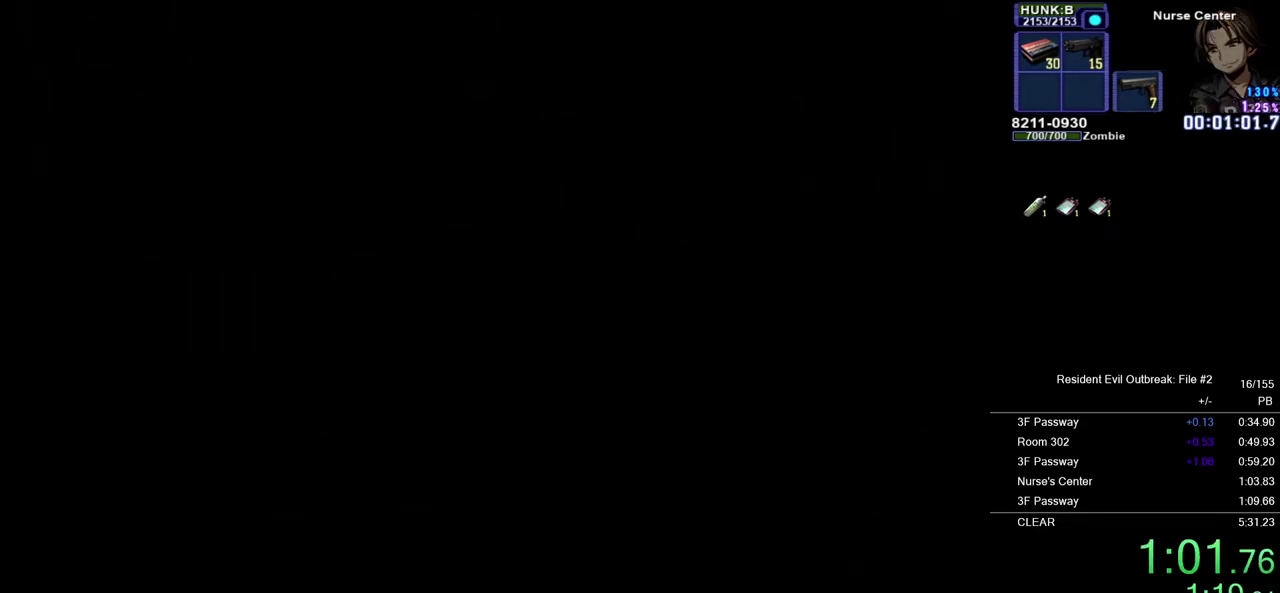
{"buttons": [], "left_stick": "center", "right_stick": "center", "events": []}
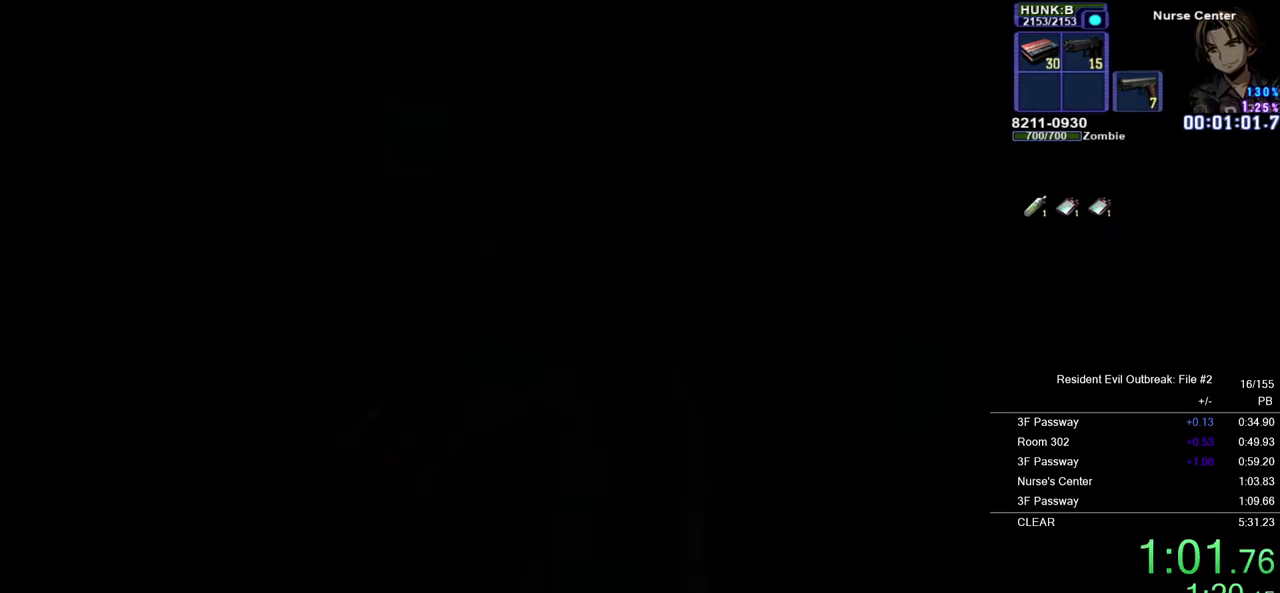
{"buttons": [], "left_stick": "center", "right_stick": "center", "events": []}
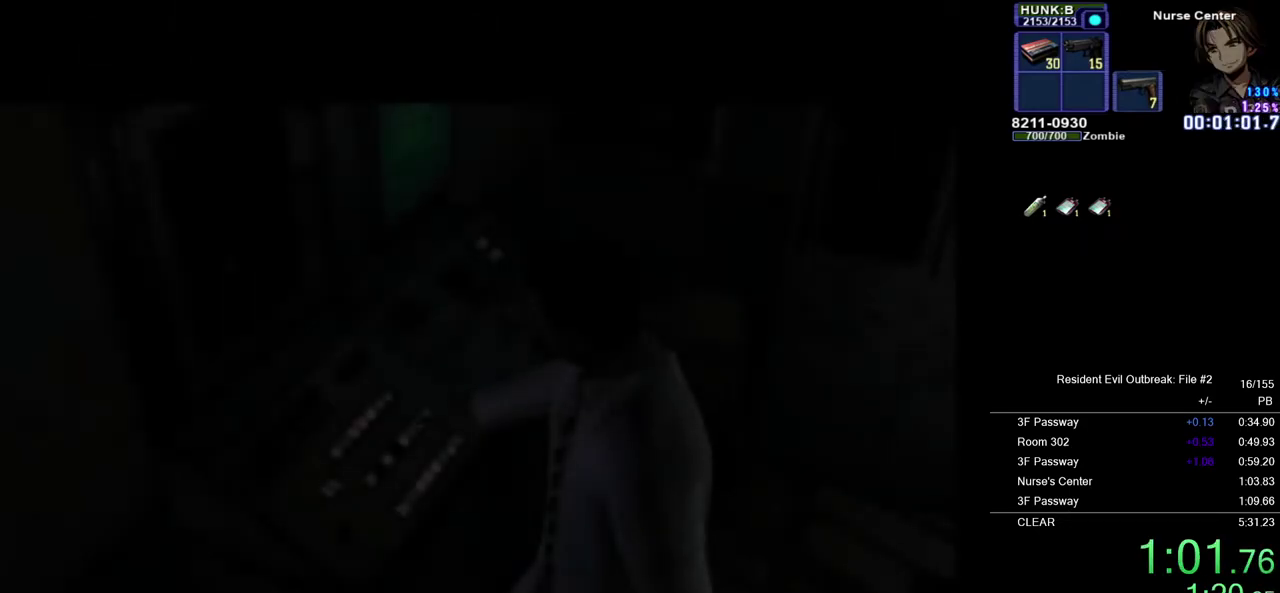
{"buttons": [], "left_stick": "center", "right_stick": "center", "events": []}
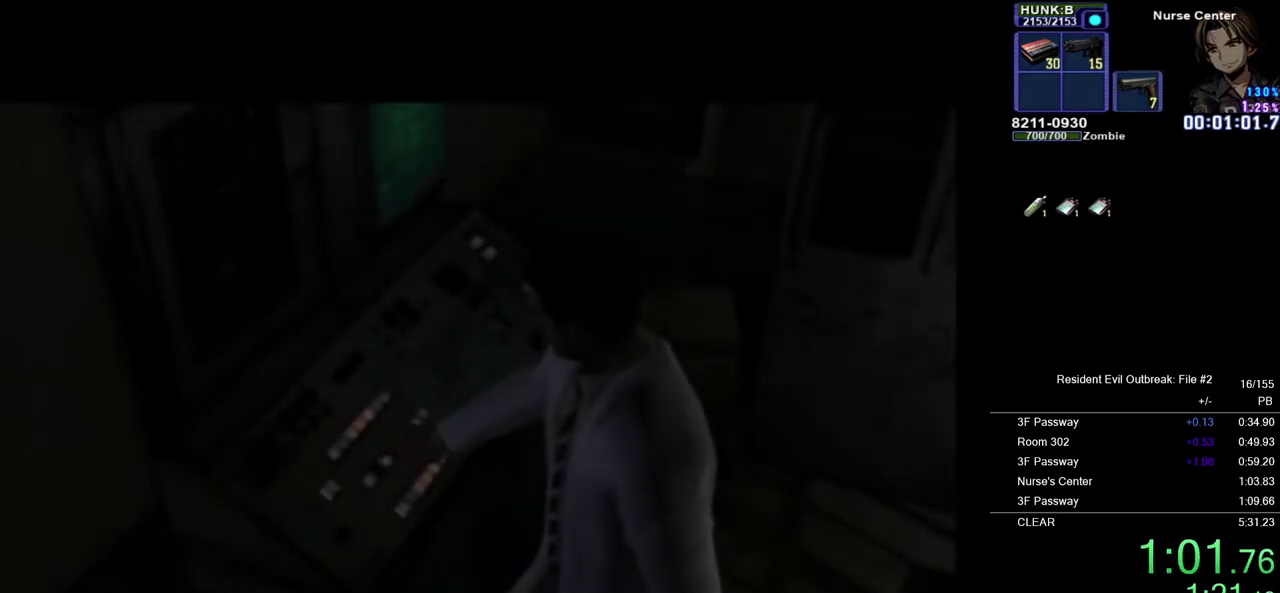
{"buttons": ["DPAD_UP"], "left_stick": "left", "right_stick": "center", "events": [[417, "DPAD_UP", "down"], [500, "left_stick", "left"]]}
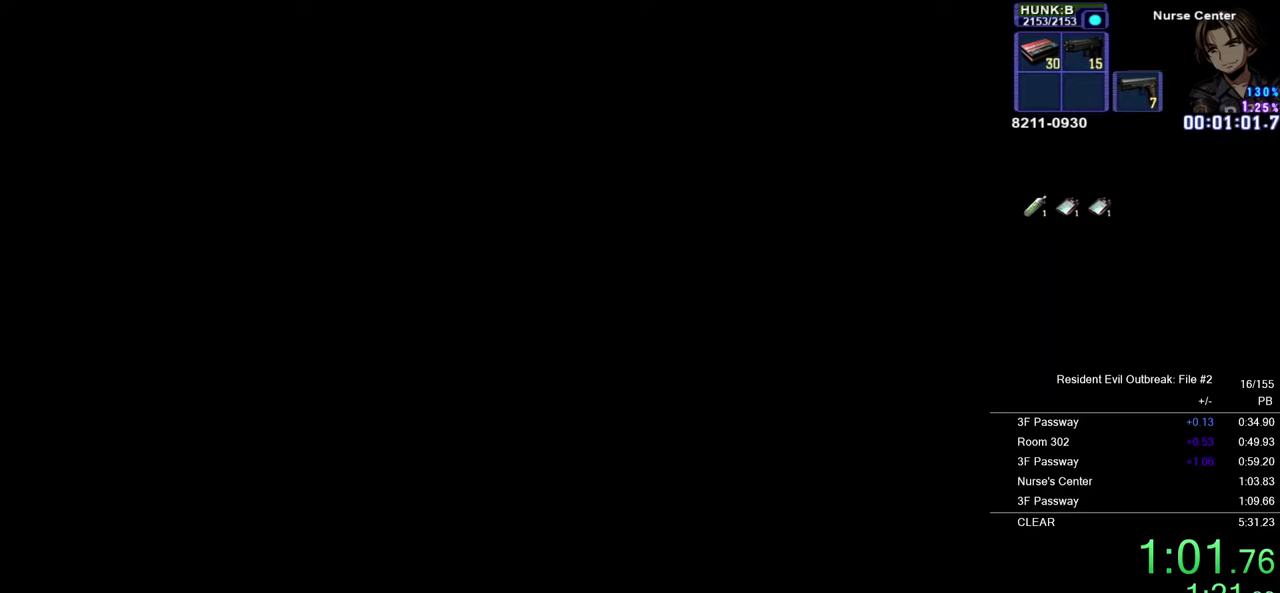
{"buttons": ["CROSS", "DPAD_UP"], "left_stick": "down-left", "right_stick": "center", "events": [[17, "CROSS", "down"], [150, "left_stick", "down-left"]]}
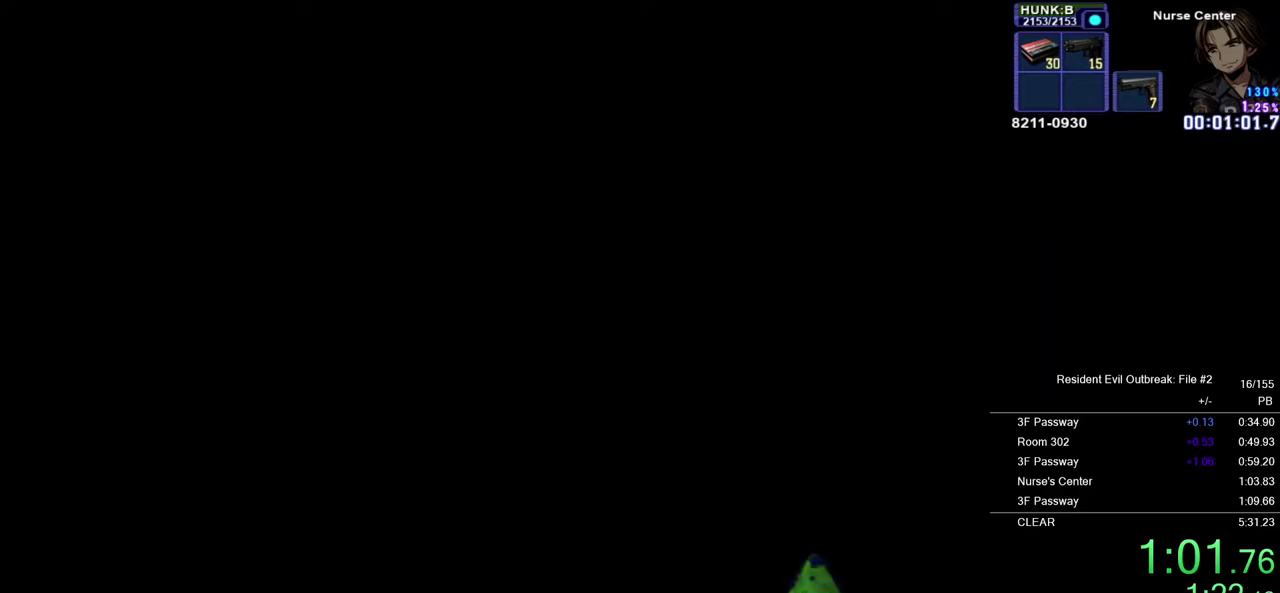
{"buttons": ["CROSS", "DPAD_UP"], "left_stick": "down-left", "right_stick": "center", "events": []}